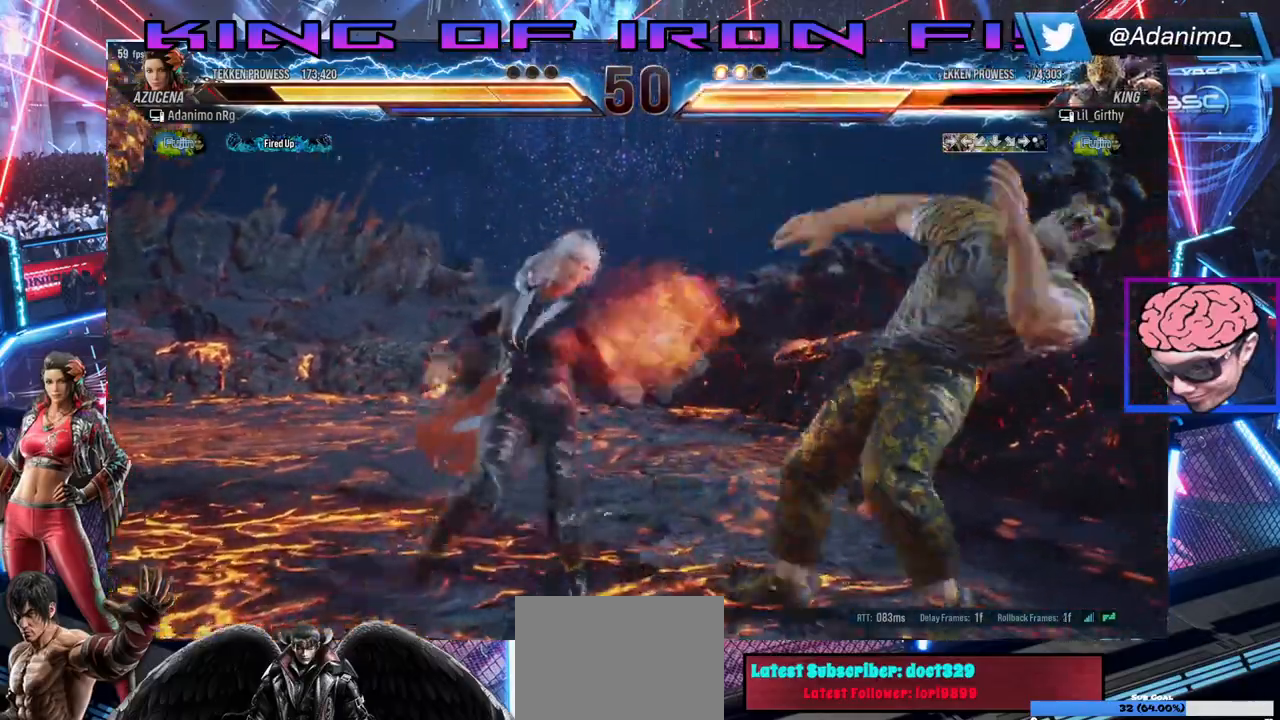
Gameplay with a controller (PlayStation layout); each line is a JSON object with the inputs held at the frame after it. "events" lists button and stick changes between this image and that frame as [ms after this image, input, new state], when the widget could be followed in between.
{"buttons": [], "left_stick": "center", "right_stick": "center", "events": [[150, "DPAD_RIGHT", "up"]]}
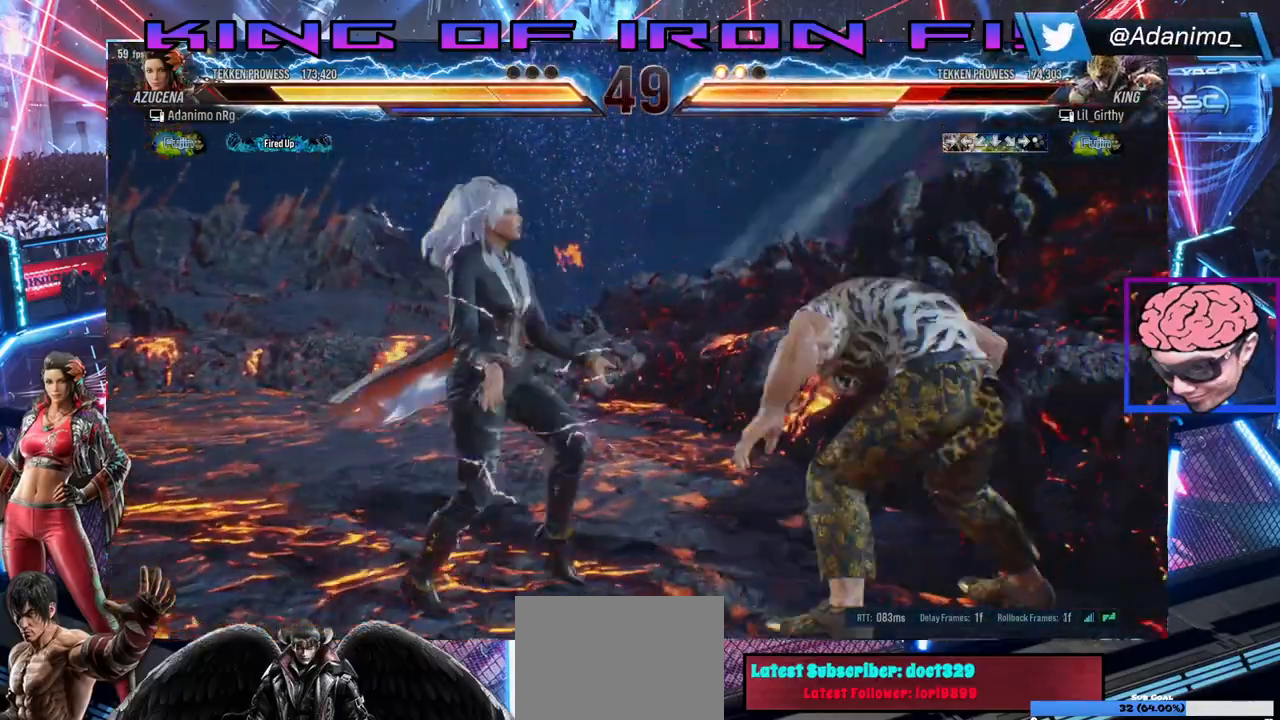
{"buttons": [], "left_stick": "center", "right_stick": "center", "events": [[83, "TRIANGLE", "down"], [133, "TRIANGLE", "up"], [200, "TRIANGLE", "down"], [417, "TRIANGLE", "up"]]}
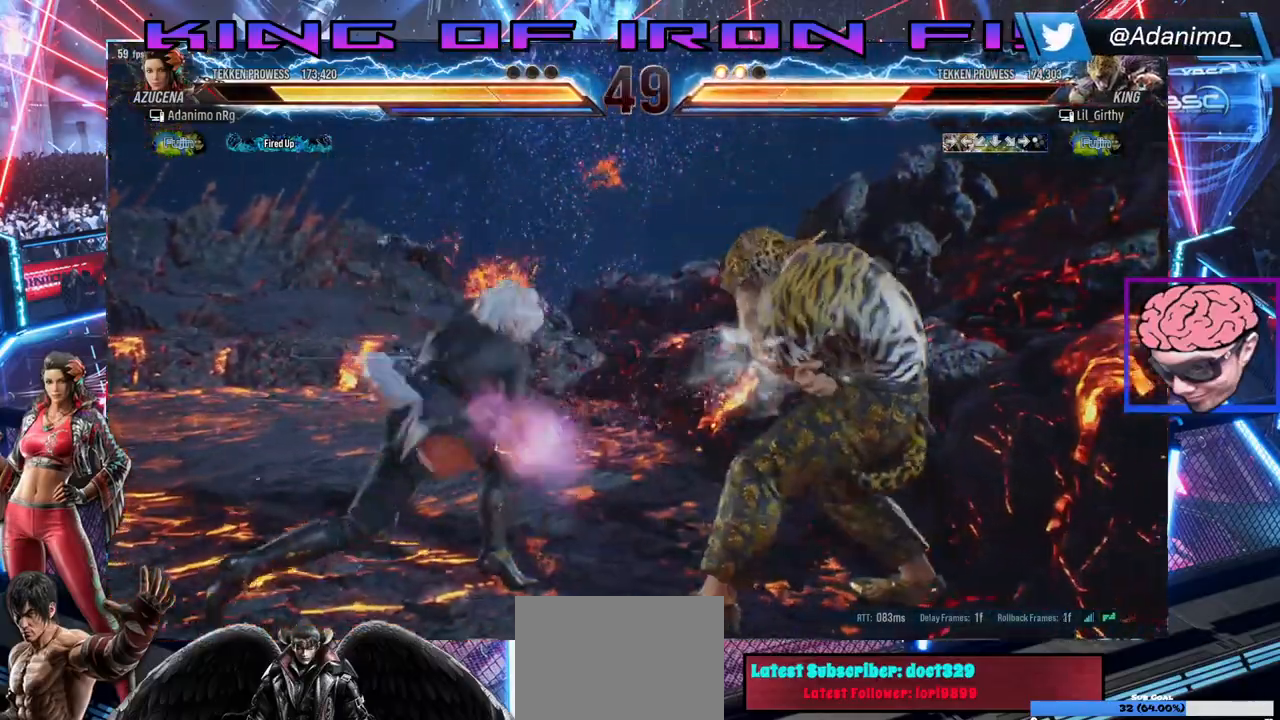
{"buttons": [], "left_stick": "center", "right_stick": "center", "events": [[233, "DPAD_DOWN", "down"], [233, "DPAD_LEFT", "down"], [467, "DPAD_DOWN", "up"], [500, "DPAD_LEFT", "up"]]}
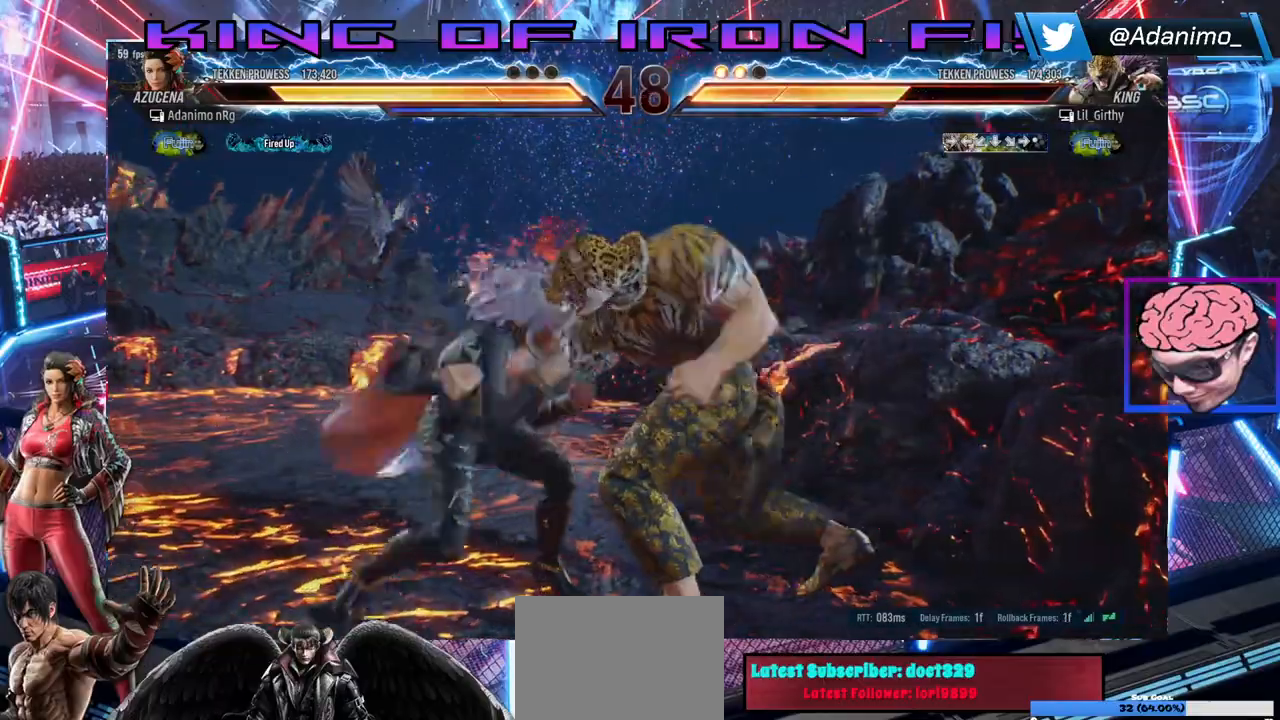
{"buttons": ["DPAD_LEFT"], "left_stick": "center", "right_stick": "center", "events": [[50, "DPAD_LEFT", "down"]]}
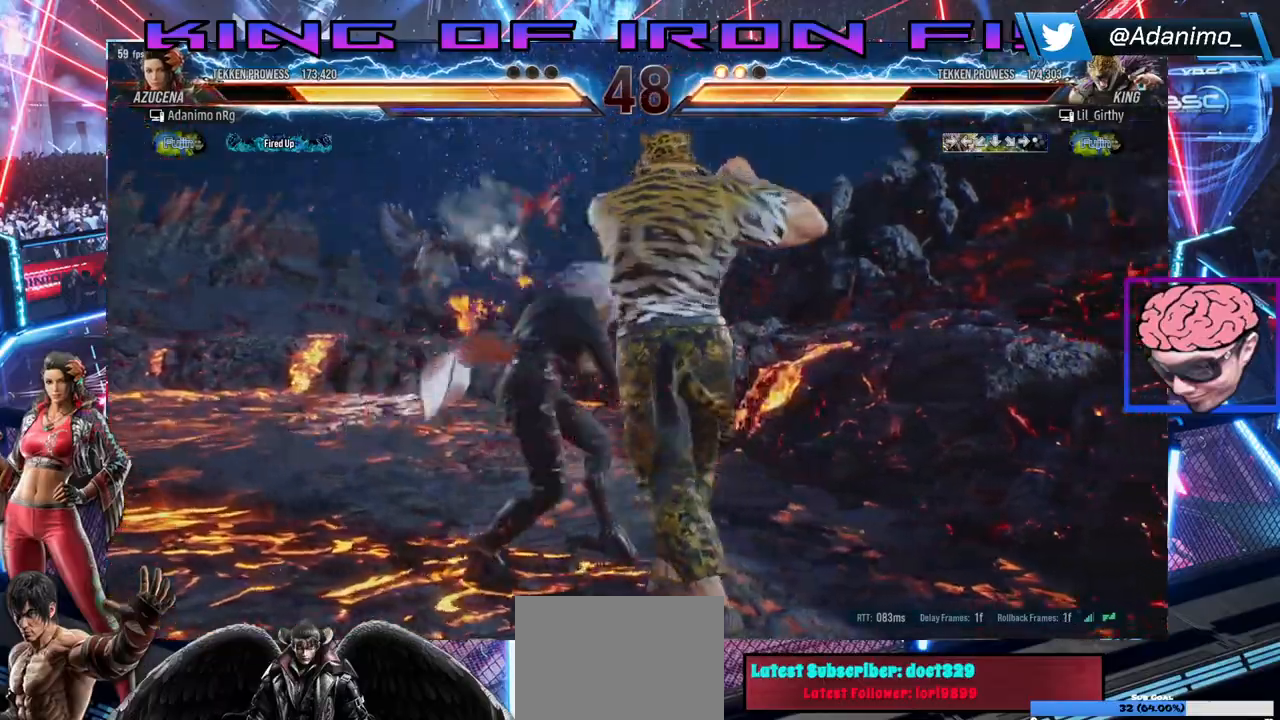
{"buttons": [], "left_stick": "center", "right_stick": "center", "events": [[167, "DPAD_LEFT", "up"], [300, "DPAD_DOWN", "down"], [317, "DPAD_RIGHT", "down"], [467, "DPAD_DOWN", "up"], [467, "DPAD_RIGHT", "up"]]}
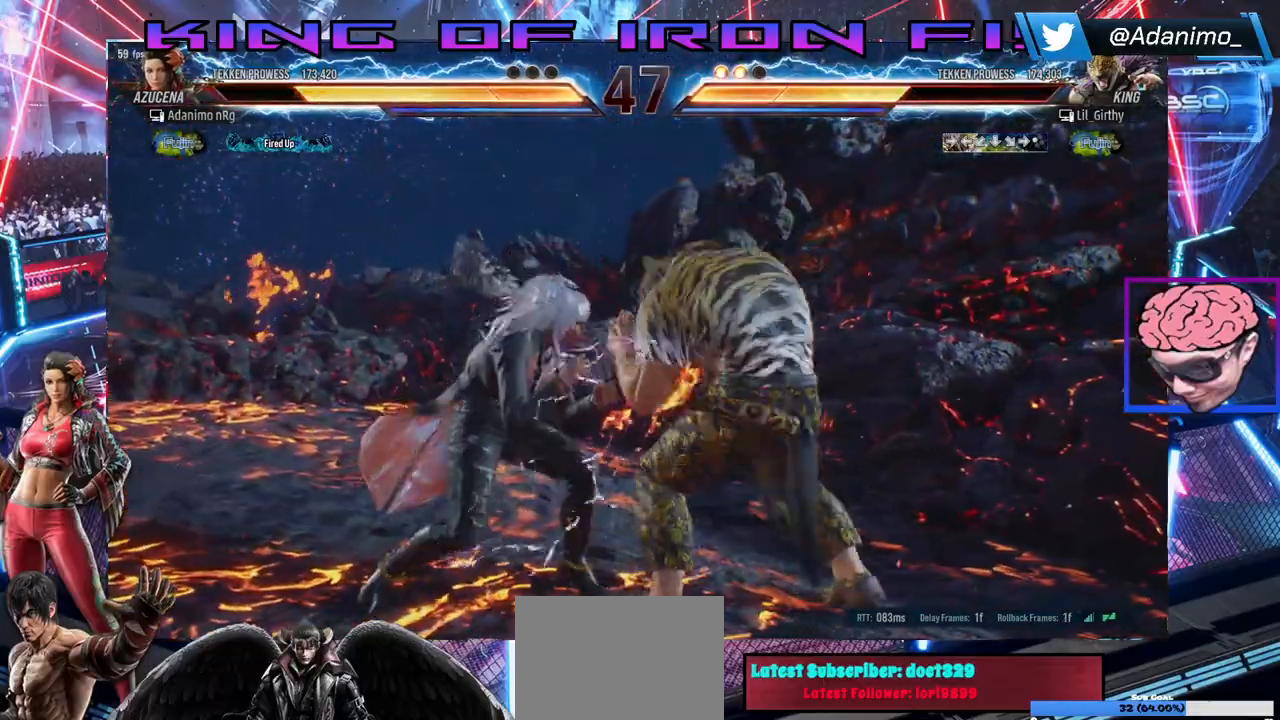
{"buttons": ["DPAD_LEFT"], "left_stick": "center", "right_stick": "center", "events": [[100, "DPAD_DOWN", "down"], [100, "DPAD_RIGHT", "down"], [150, "SQUARE", "down"], [233, "CIRCLE", "down"], [300, "DPAD_RIGHT", "up"], [317, "DPAD_DOWN", "up"], [333, "SQUARE", "up"], [367, "CIRCLE", "up"], [433, "DPAD_LEFT", "down"]]}
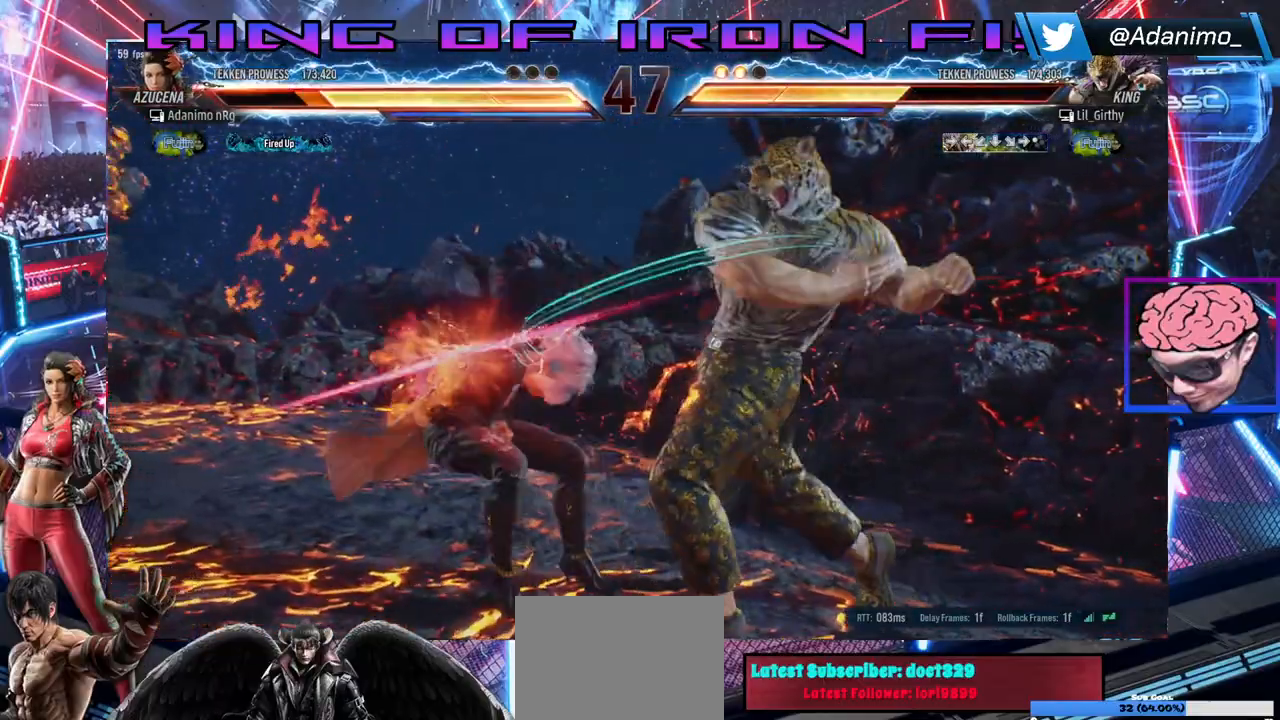
{"buttons": ["DPAD_LEFT"], "left_stick": "center", "right_stick": "center", "events": []}
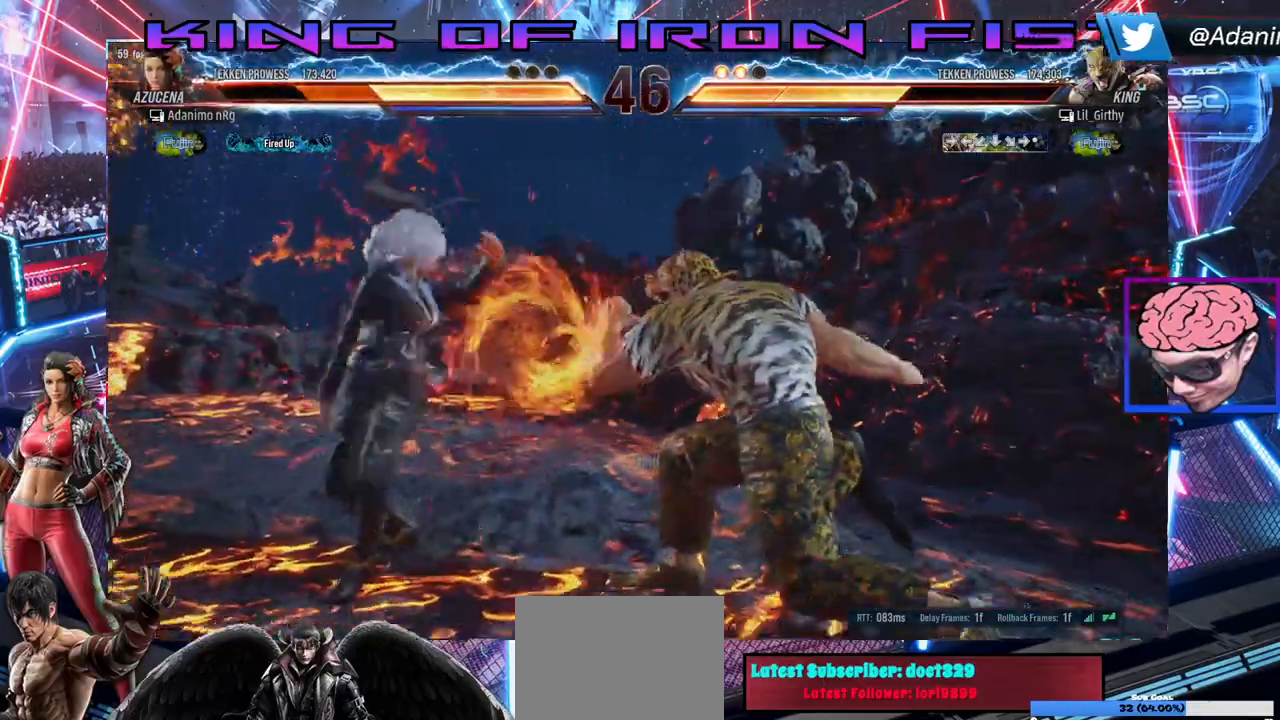
{"buttons": ["DPAD_RIGHT"], "left_stick": "center", "right_stick": "center", "events": [[17, "DPAD_LEFT", "up"], [350, "SQUARE", "down"], [350, "TRIANGLE", "down"], [450, "SQUARE", "up"], [483, "TRIANGLE", "up"], [500, "DPAD_RIGHT", "down"]]}